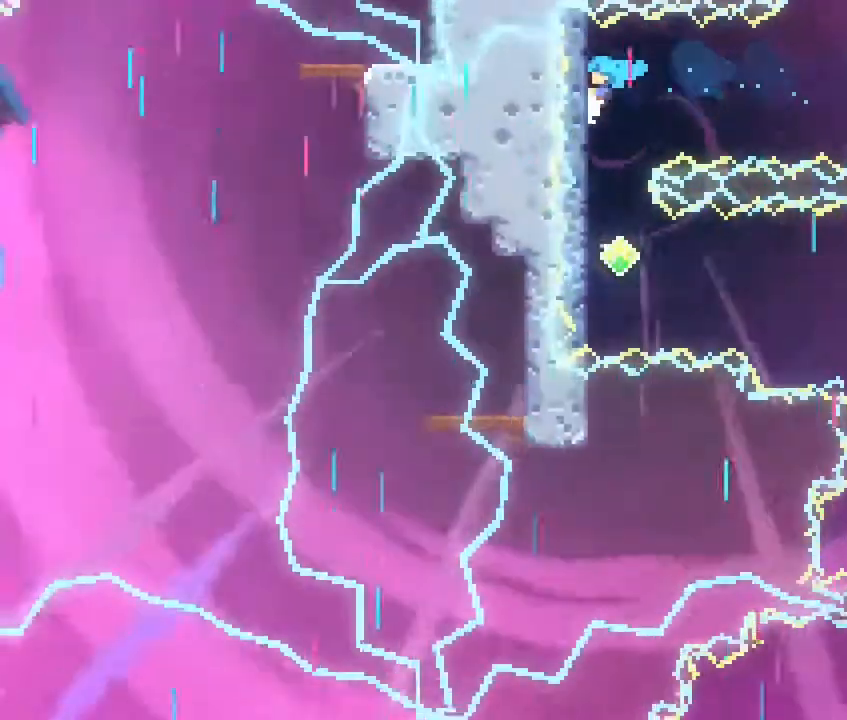
Gameplay with a controller (Nintendo layout); each line is a JSON object with the inputs held at the frame after it. "events" lists button and stick changes between this image and that frame as [ms after this image, input, new state], when the widget could be followed in between. Not read: DPAD_DOWN DPAD_LEFT DPAD_RIGHT DPAD_UP L3 R3.
{"buttons": [], "left_stick": "left", "right_stick": "center"}
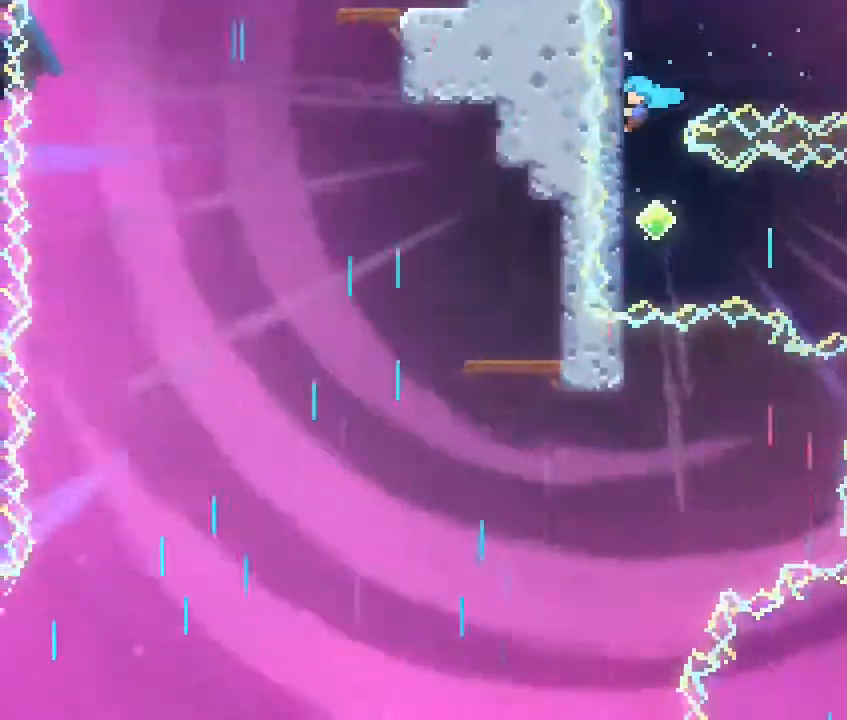
{"buttons": ["R1"], "left_stick": "down", "right_stick": "center"}
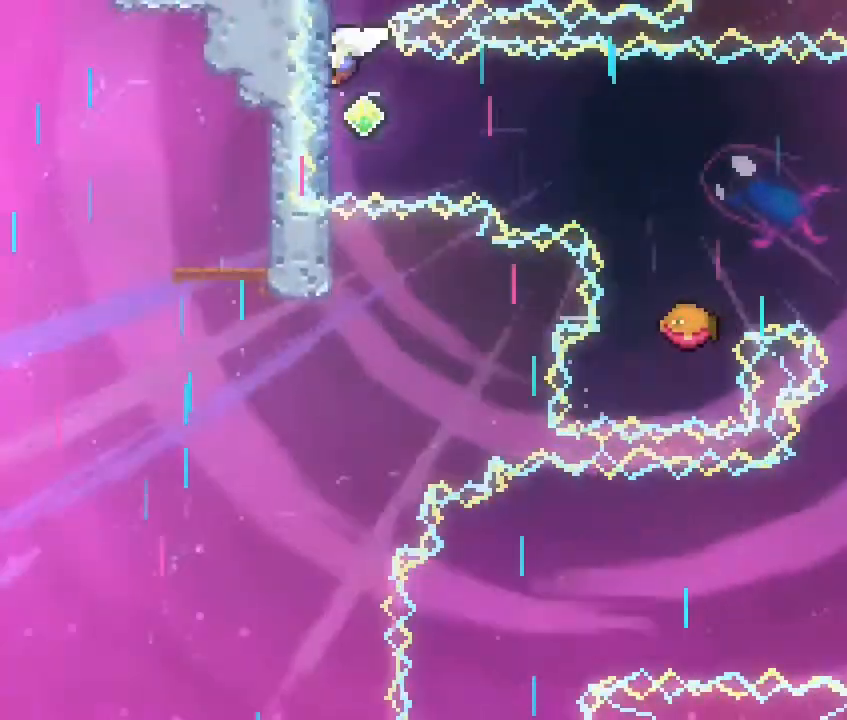
{"buttons": ["R1"], "left_stick": "center", "right_stick": "center"}
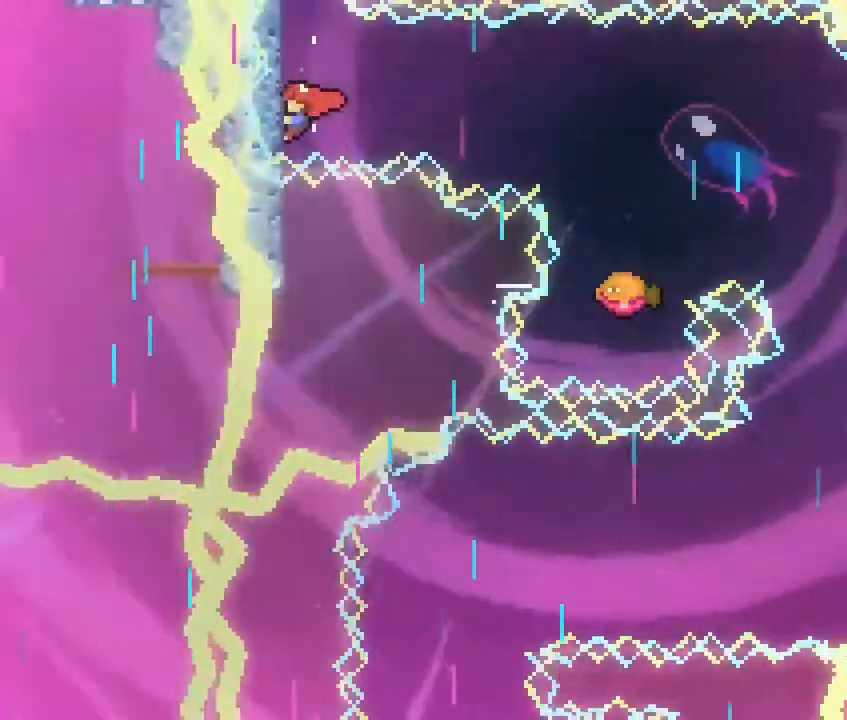
{"buttons": ["B", "R1"], "left_stick": "right", "right_stick": "center", "events": [[283, "B", "down"], [283, "left_stick", "right"]]}
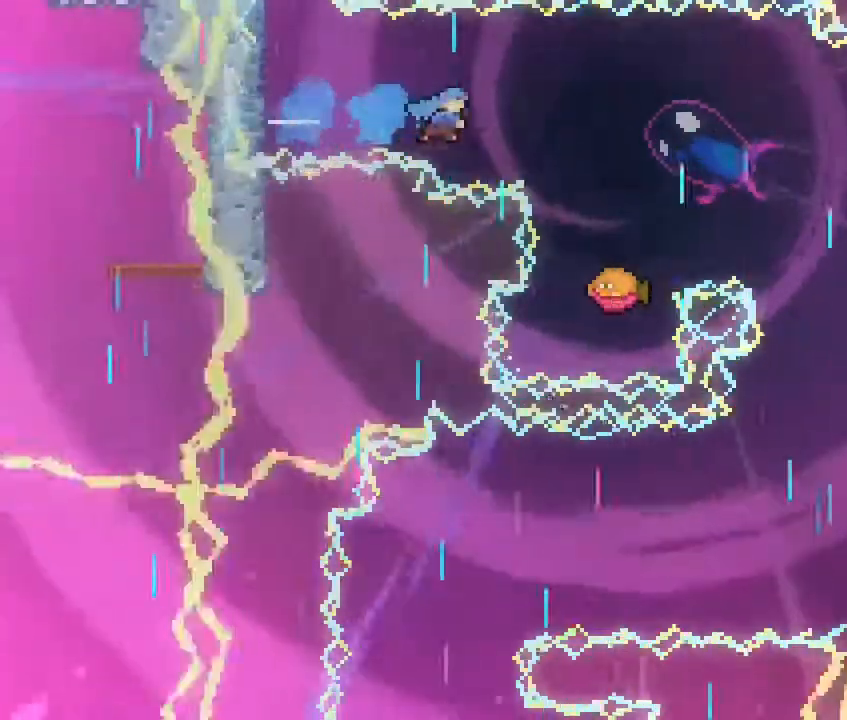
{"buttons": ["A"], "left_stick": "right", "right_stick": "center"}
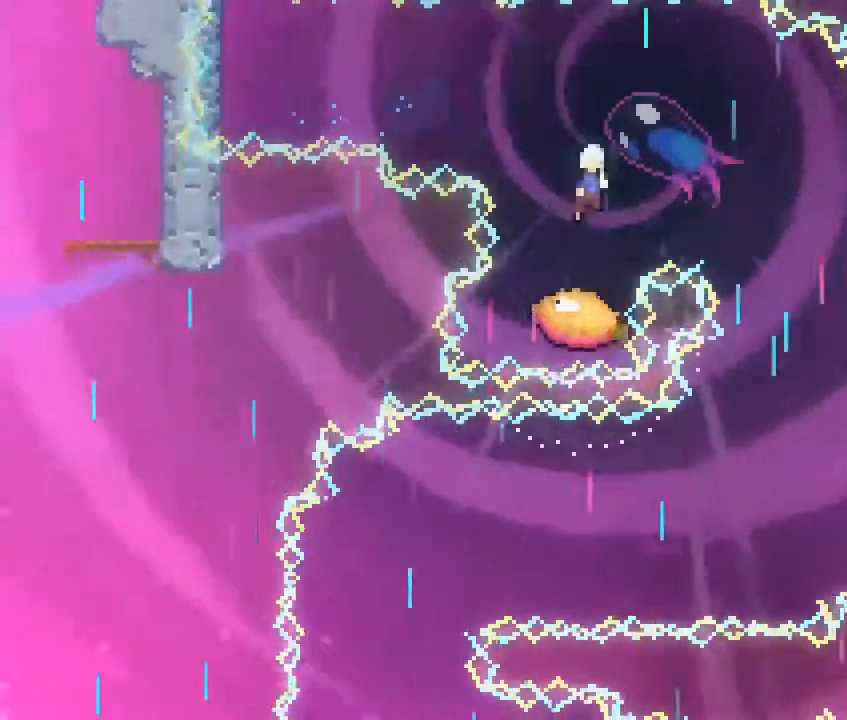
{"buttons": [], "left_stick": "center", "right_stick": "center", "events": [[117, "A", "up"], [483, "left_stick", "center"]]}